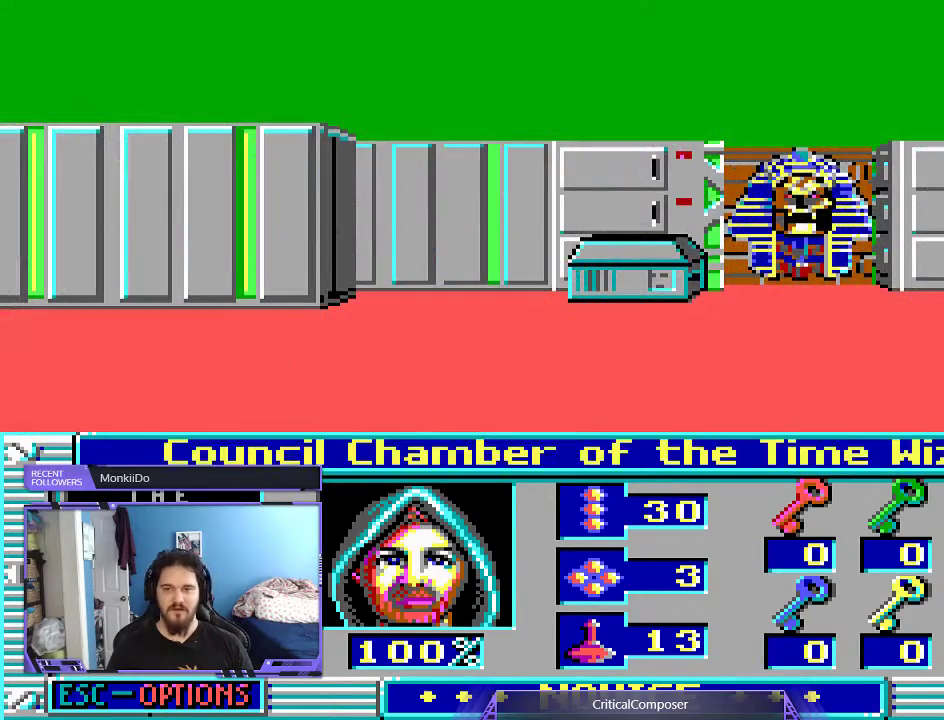
Gameplay with a controller (Xbox layout); each line is a JSON object with the inputs held at the frame after it (dt_ms = milliseconds from this image to that frame). "events" lists button and stick changes between this image and that frame as [ms after this image, input, new state], when the widget could be followed in between. Not read: L1 L3 R1 R3 TOUCHPAD left_stick other_buttons right_stick.
{"dt_ms": 500, "buttons": ["DPAD_RIGHT"], "events": [[367, "DPAD_RIGHT", "down"]]}
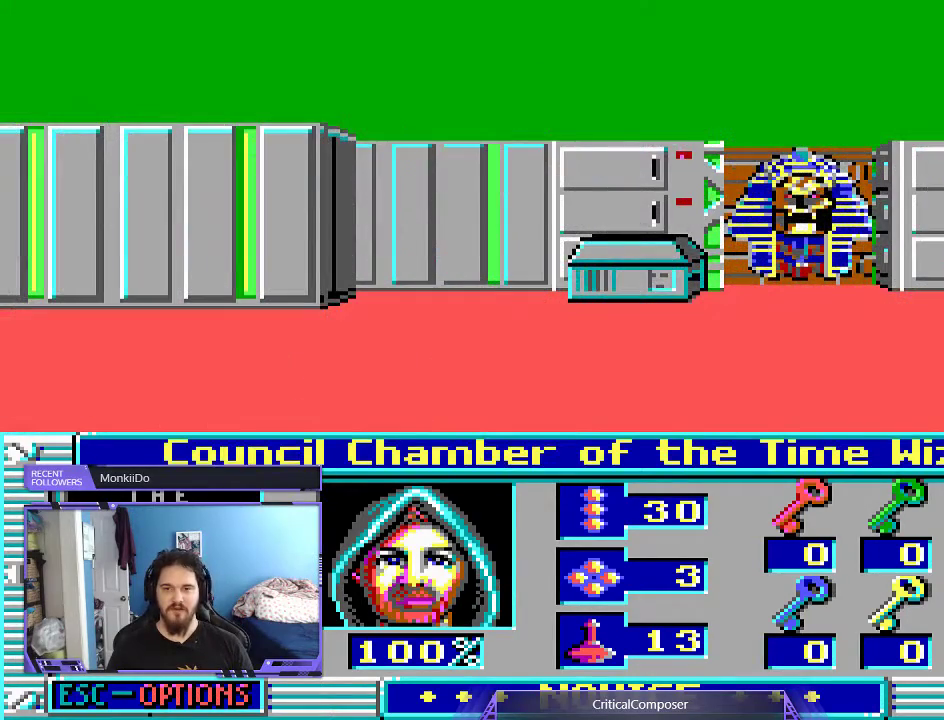
{"dt_ms": 1000, "buttons": []}
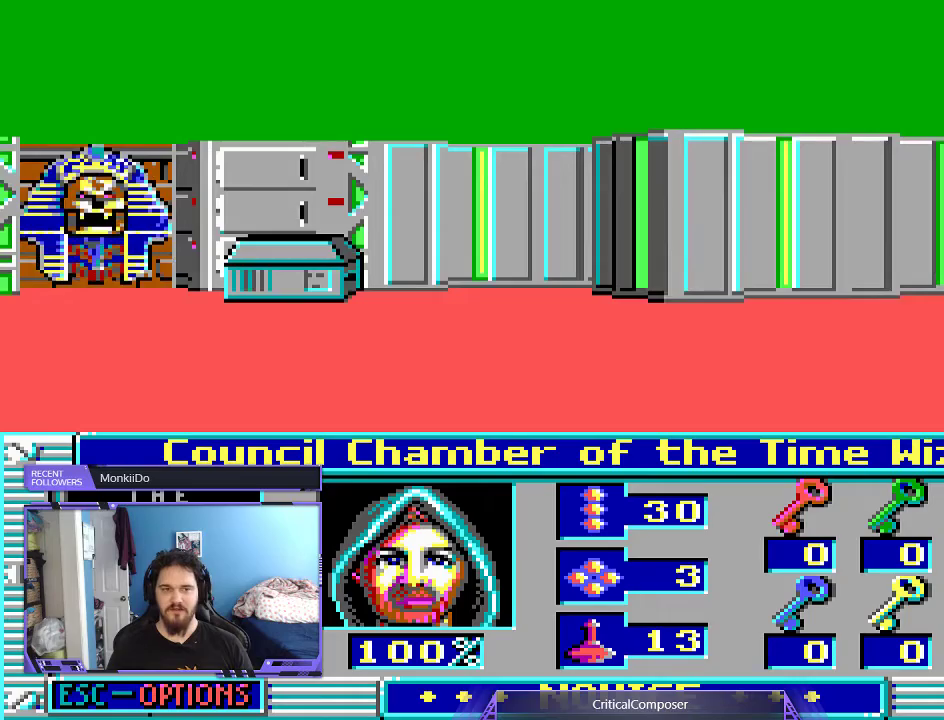
{"dt_ms": 500, "buttons": [], "events": []}
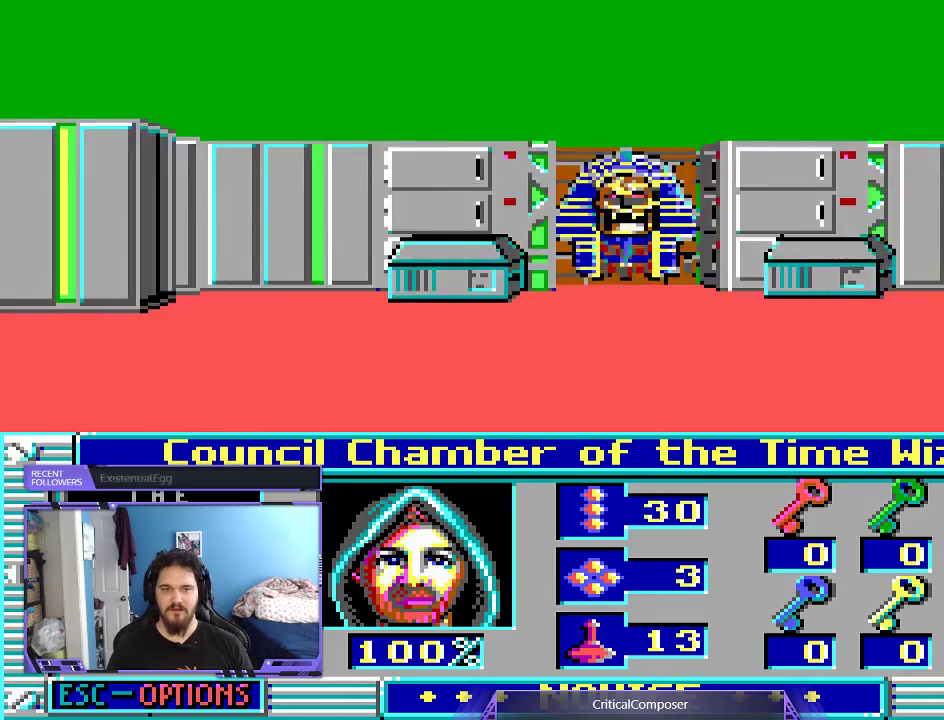
{"dt_ms": 500, "buttons": [], "events": []}
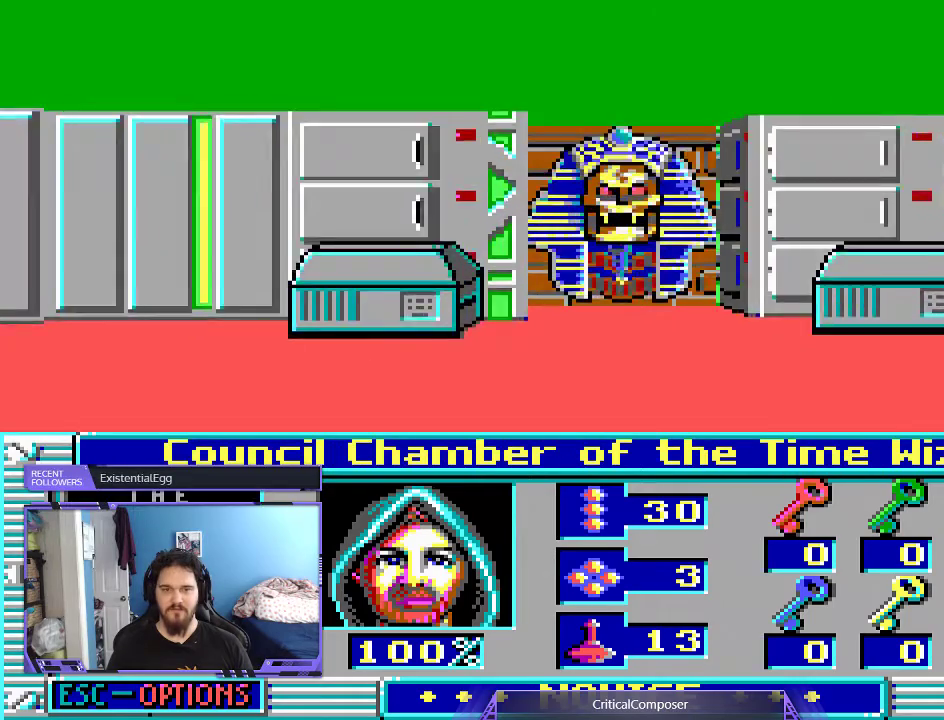
{"dt_ms": 500, "buttons": [], "events": []}
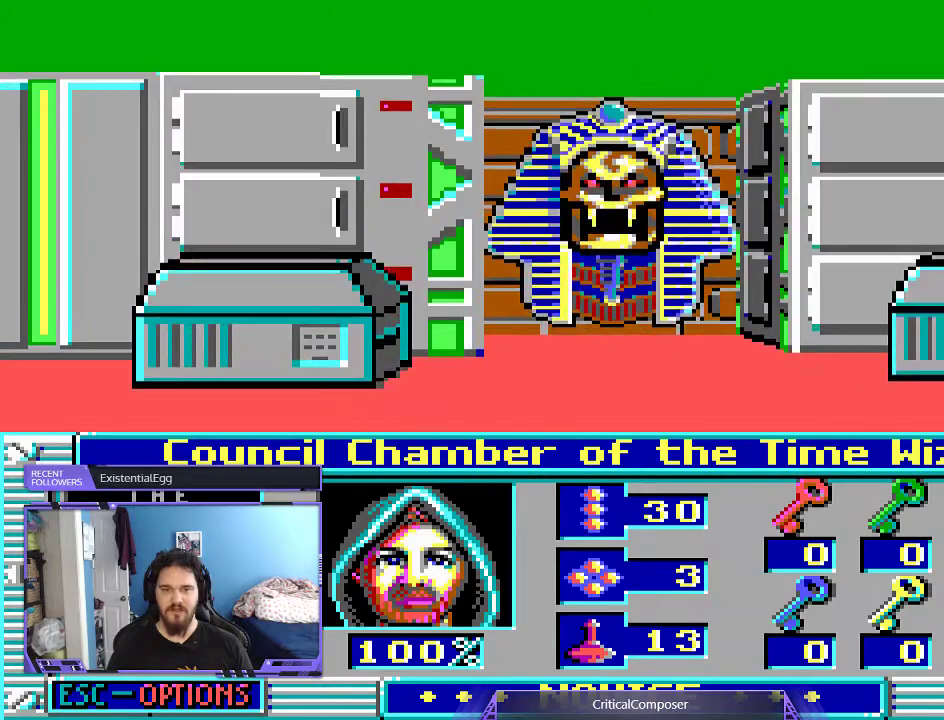
{"dt_ms": 500, "buttons": [], "events": []}
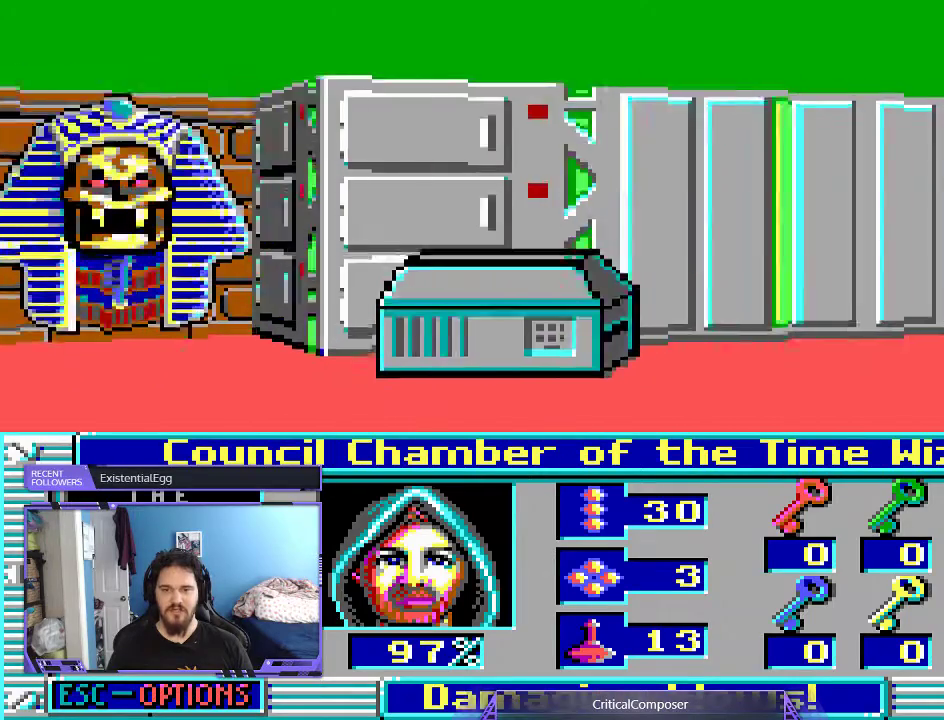
{"dt_ms": 500, "buttons": [], "events": []}
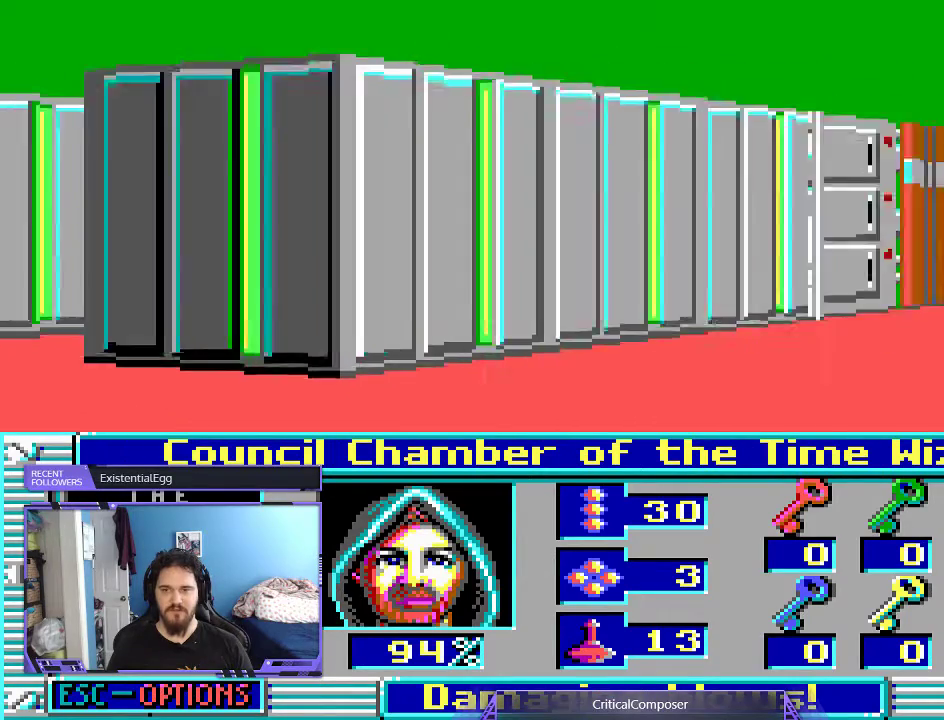
{"dt_ms": 500, "buttons": ["R2"], "events": [[467, "R2", "down"]]}
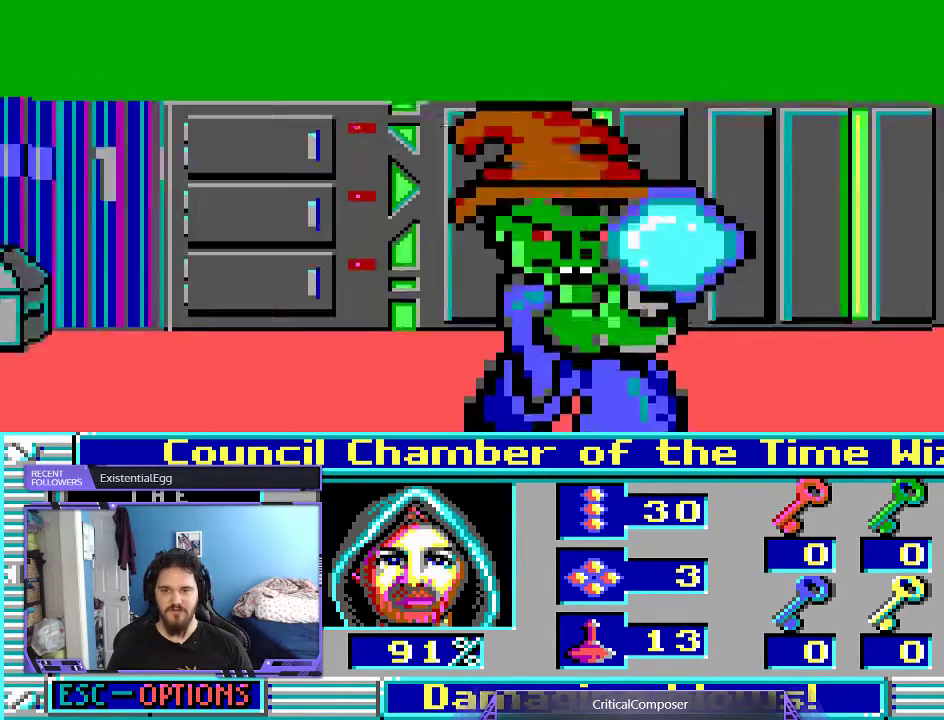
{"dt_ms": 500, "buttons": [], "events": [[67, "R2", "up"], [200, "R2", "down"], [300, "R2", "up"], [367, "R2", "down"], [500, "R2", "up"]]}
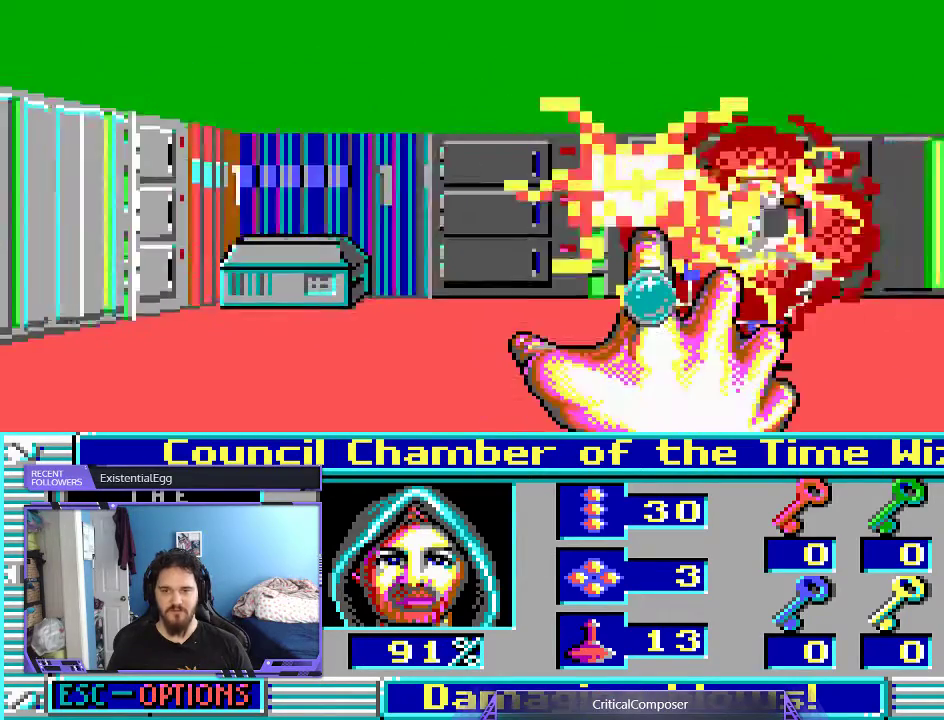
{"dt_ms": 500, "buttons": [], "events": [[67, "R2", "down"], [100, "DPAD_RIGHT", "down"], [200, "DPAD_RIGHT", "up"], [200, "R2", "up"], [300, "R2", "down"], [400, "R2", "up"]]}
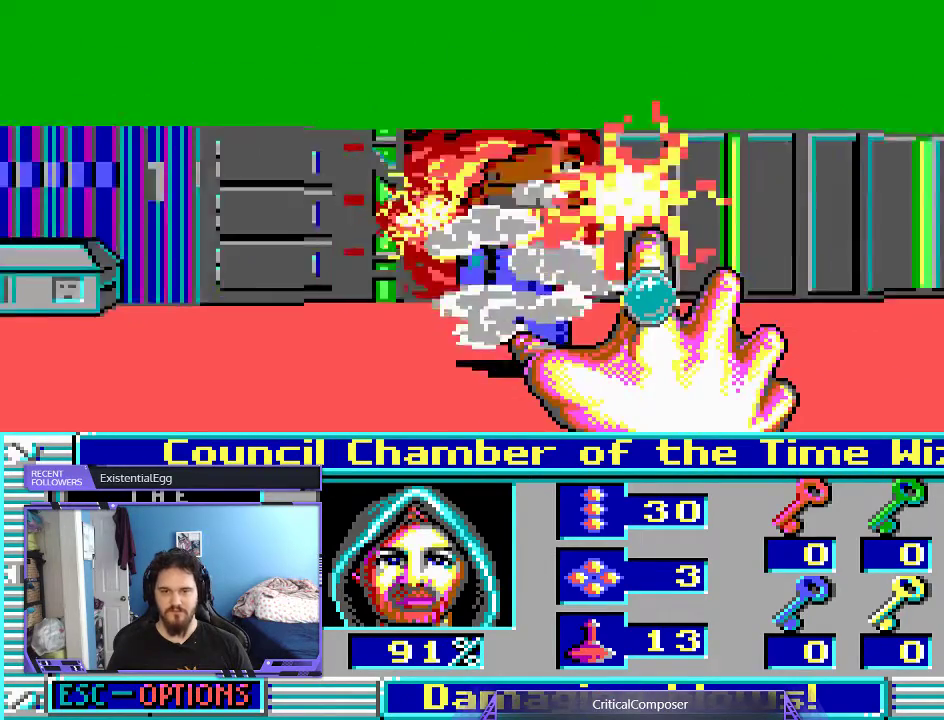
{"dt_ms": 500, "buttons": ["DPAD_UP"], "events": [[400, "DPAD_UP", "down"]]}